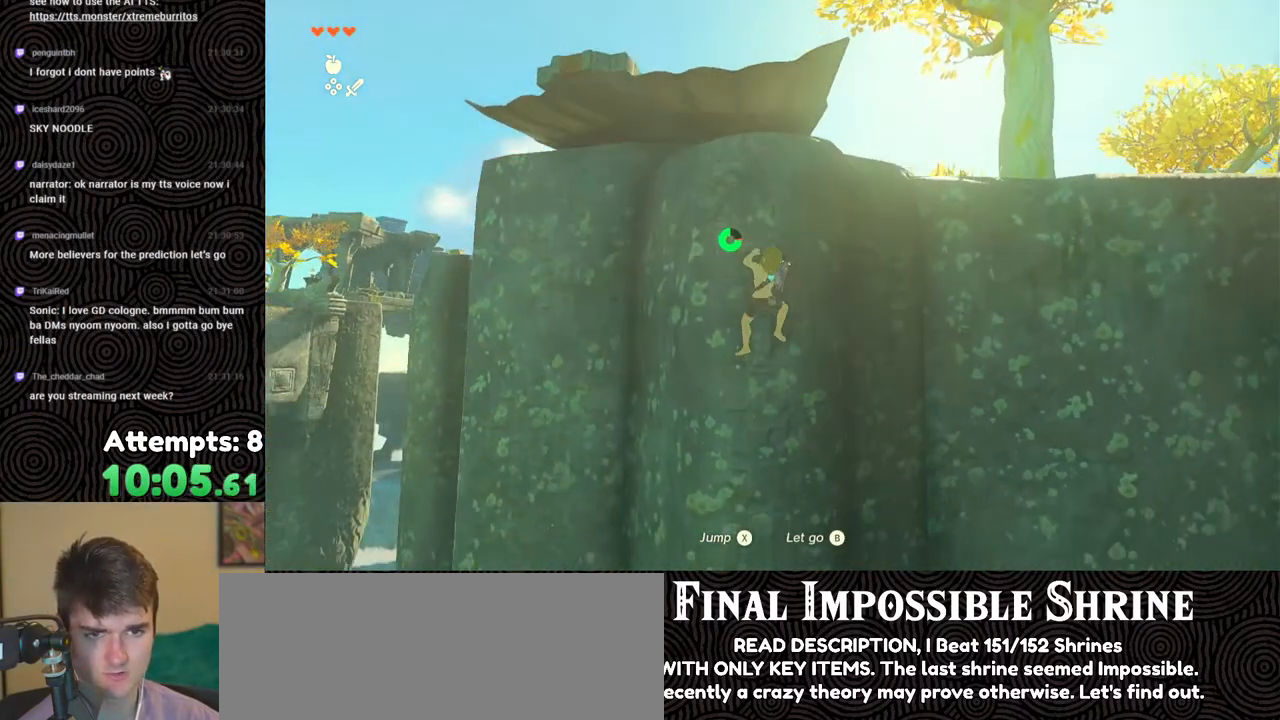
Gameplay with a controller (Nintendo layout); each line is a JSON object with the inputs held at the frame after it. "events" lists button and stick changes between this image and that frame as [ms after this image, input, new state], when the widget could be followed in between. Not read: L3 R3.
{"buttons": [], "left_stick": "up", "right_stick": "center", "events": [[67, "right_stick", "center"]]}
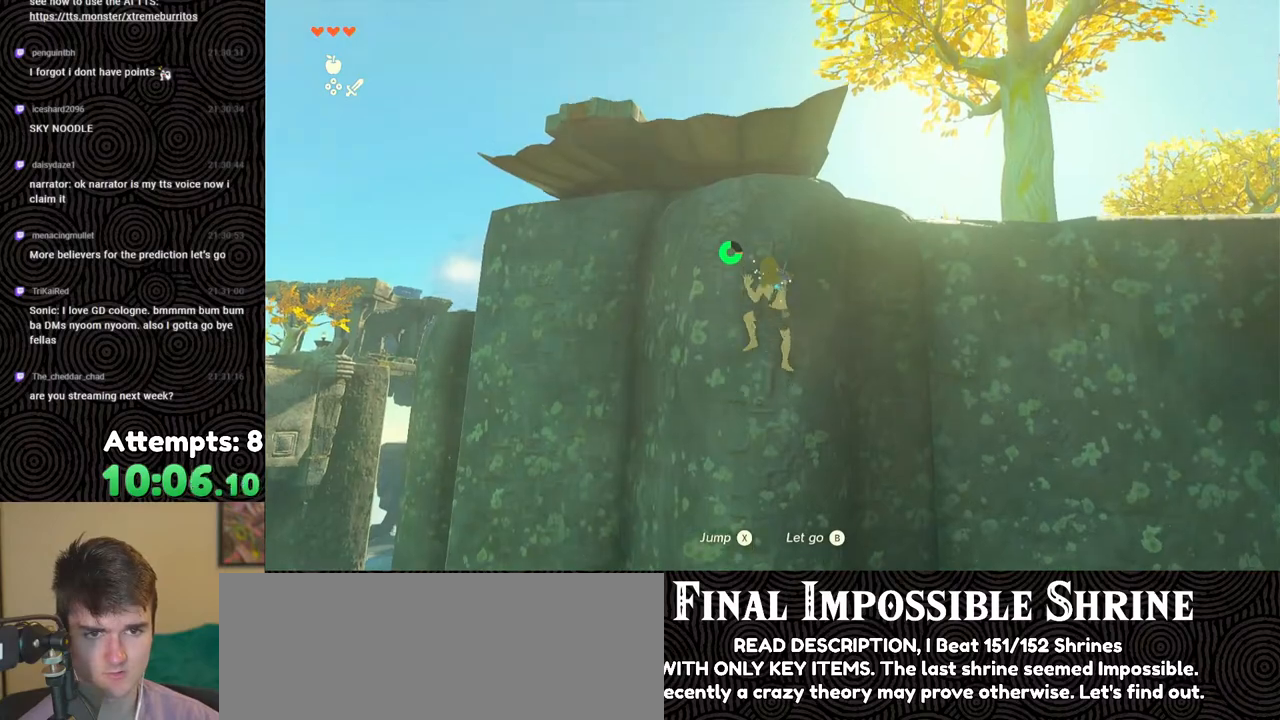
{"buttons": [], "left_stick": "up", "right_stick": "center", "events": []}
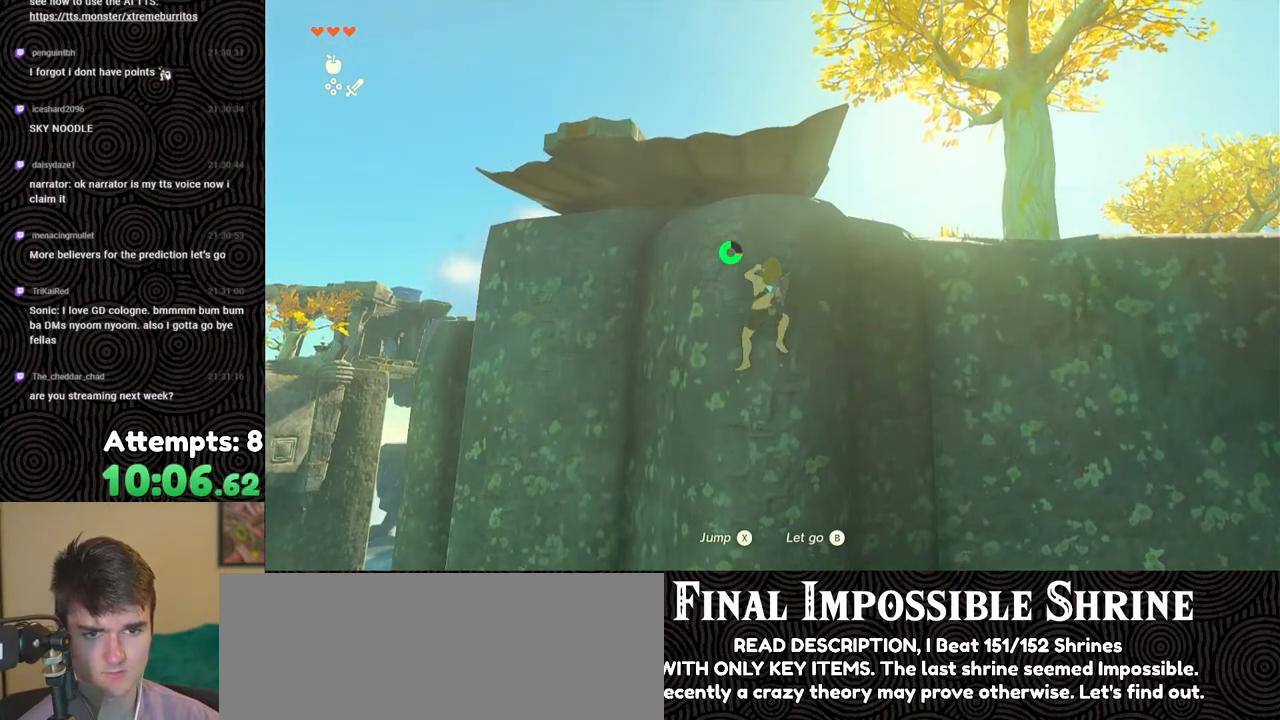
{"buttons": [], "left_stick": "up", "right_stick": "center", "events": []}
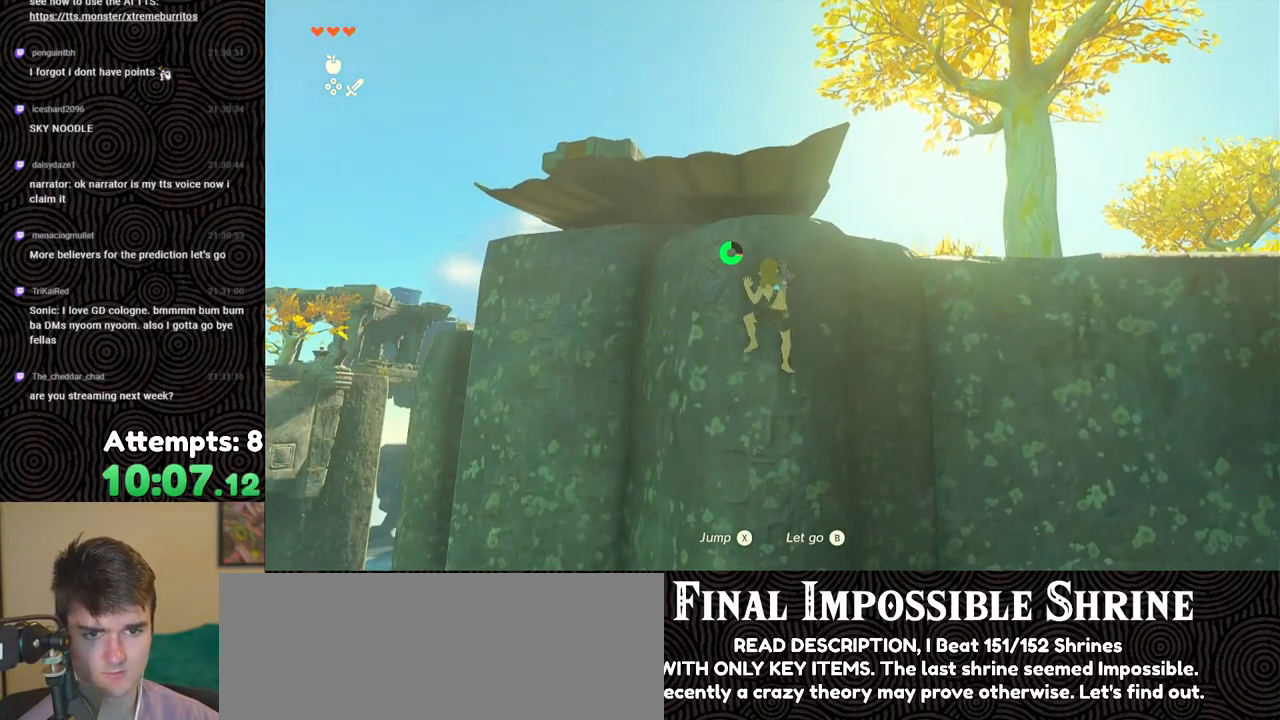
{"buttons": ["X"], "left_stick": "up", "right_stick": "center", "events": [[433, "X", "down"]]}
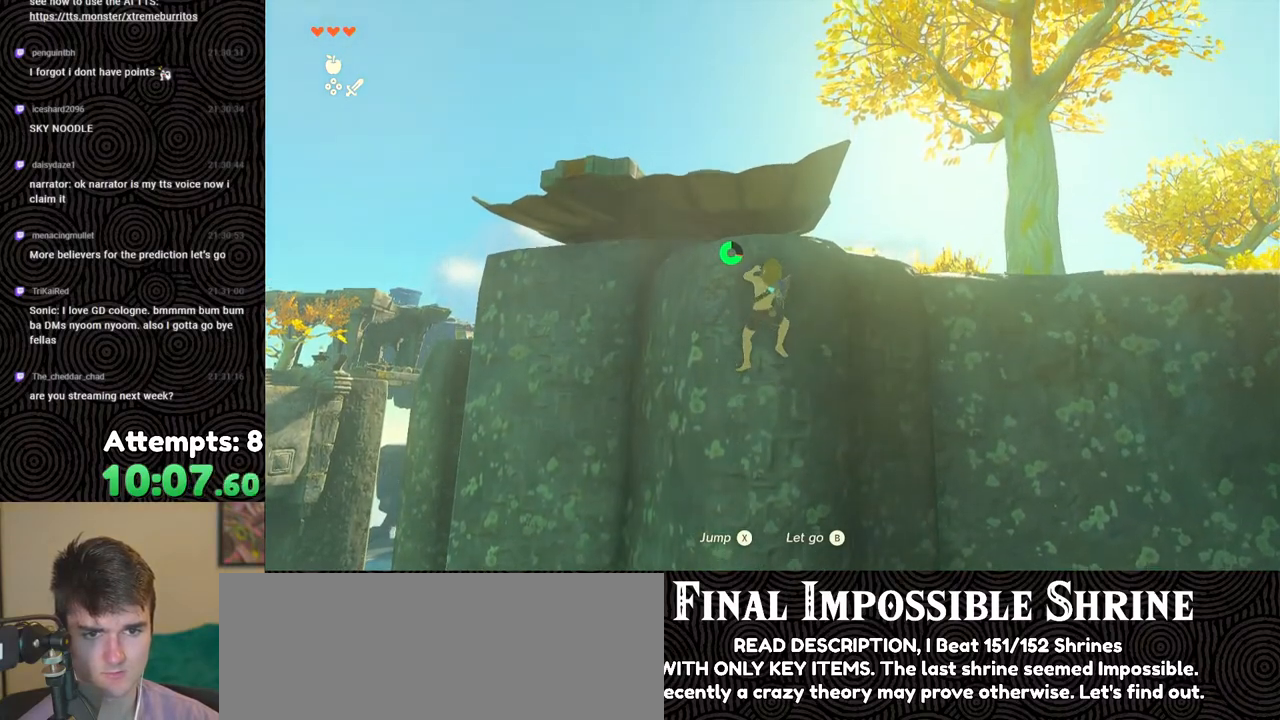
{"buttons": [], "left_stick": "up", "right_stick": "down", "events": [[67, "X", "up"], [100, "X", "down"], [183, "X", "up"], [283, "right_stick", "down"]]}
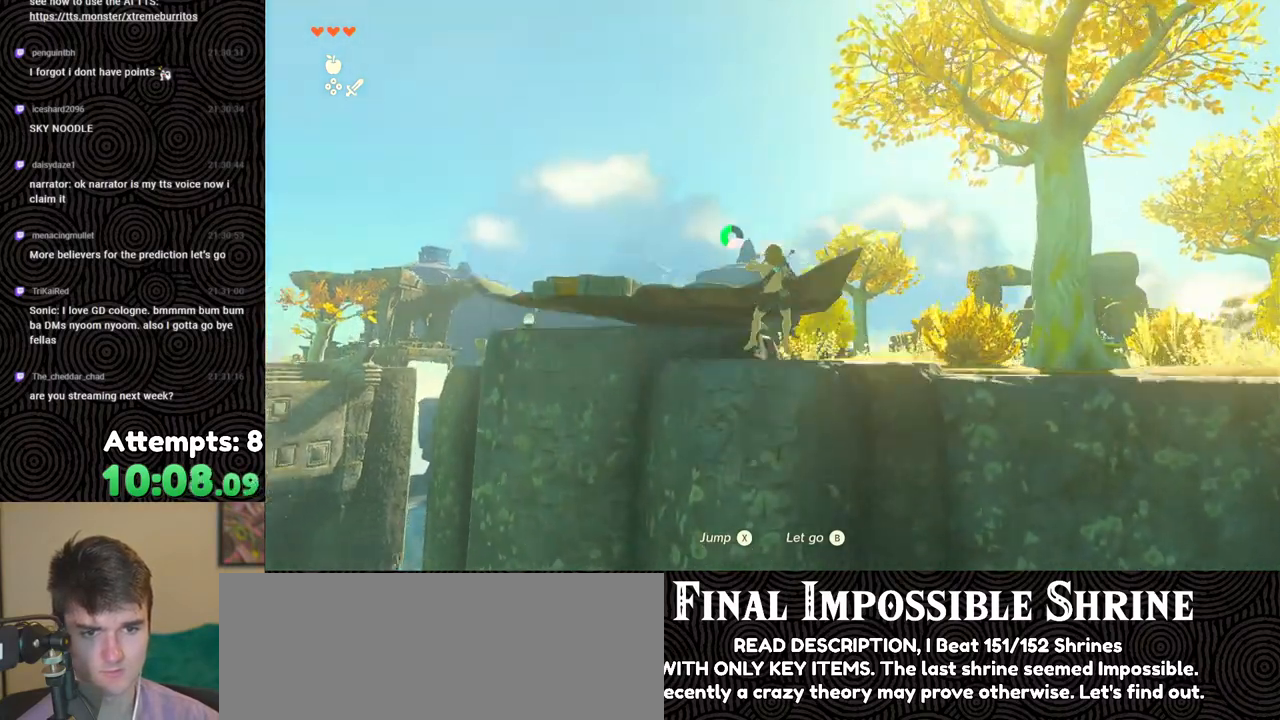
{"buttons": [], "left_stick": "up", "right_stick": "left", "events": [[350, "right_stick", "down-left"], [467, "right_stick", "left"]]}
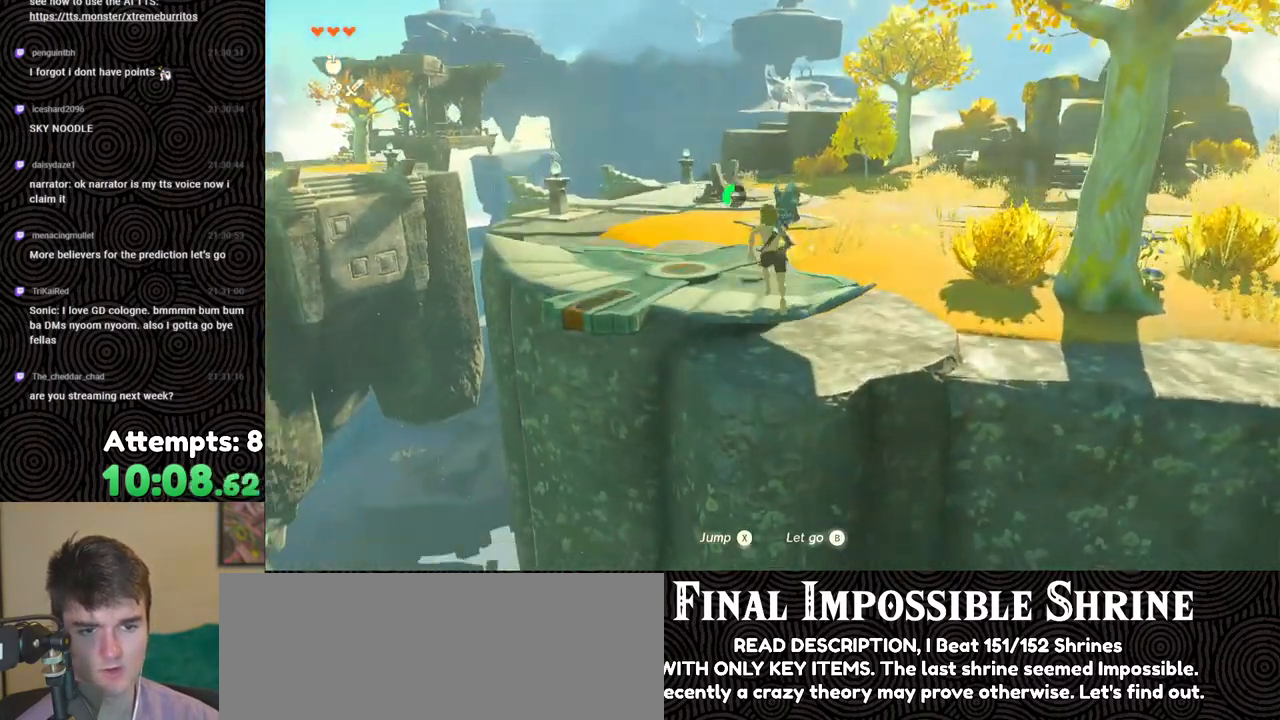
{"buttons": [], "left_stick": "up", "right_stick": "down-right", "events": [[100, "left_stick", "up-left"], [283, "right_stick", "center"], [367, "left_stick", "up"], [383, "right_stick", "down-right"]]}
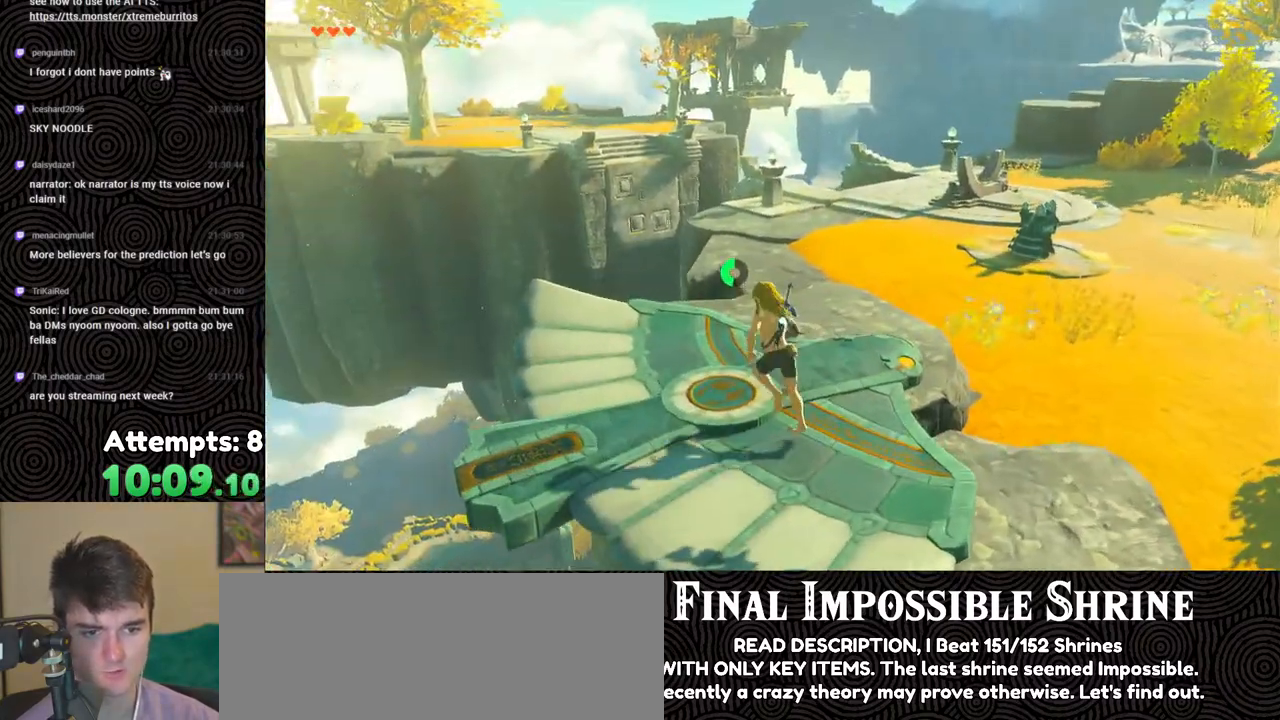
{"buttons": ["DPAD_UP"], "left_stick": "center", "right_stick": "center", "events": [[167, "left_stick", "center"], [183, "right_stick", "center"], [367, "DPAD_UP", "down"]]}
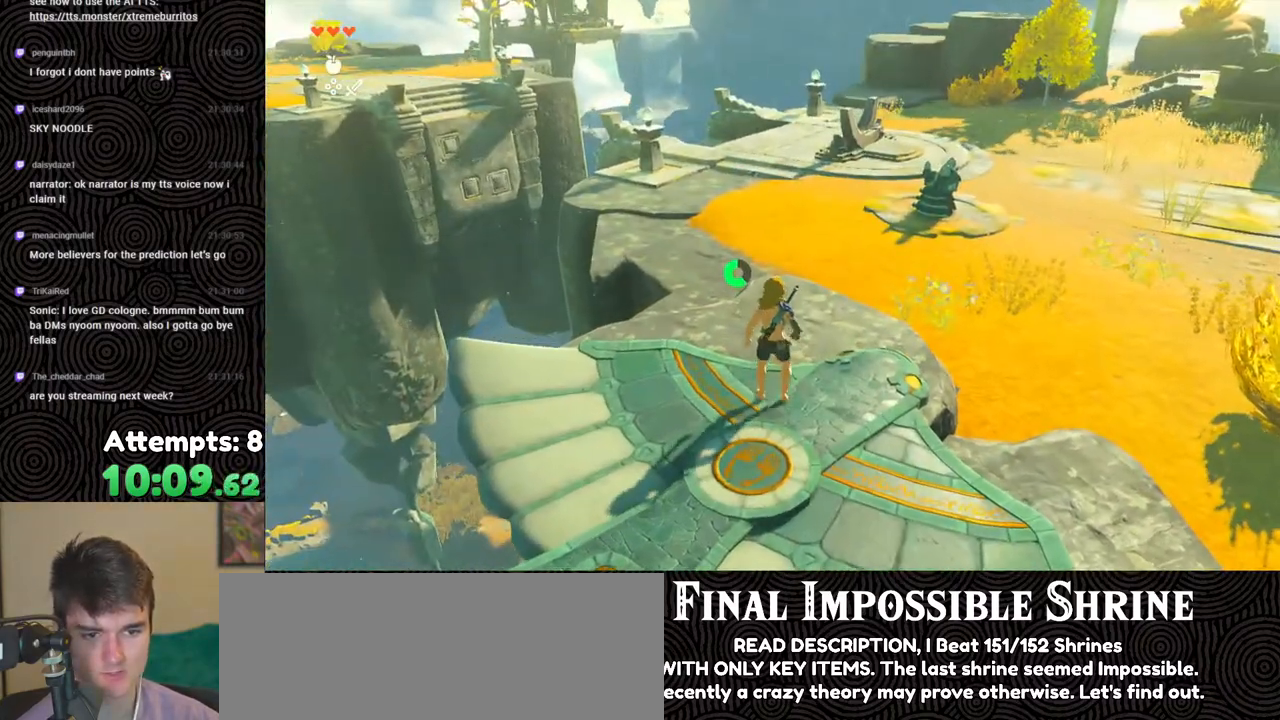
{"buttons": [], "left_stick": "center", "right_stick": "center", "events": [[117, "X", "down"], [233, "DPAD_UP", "up"], [250, "X", "up"]]}
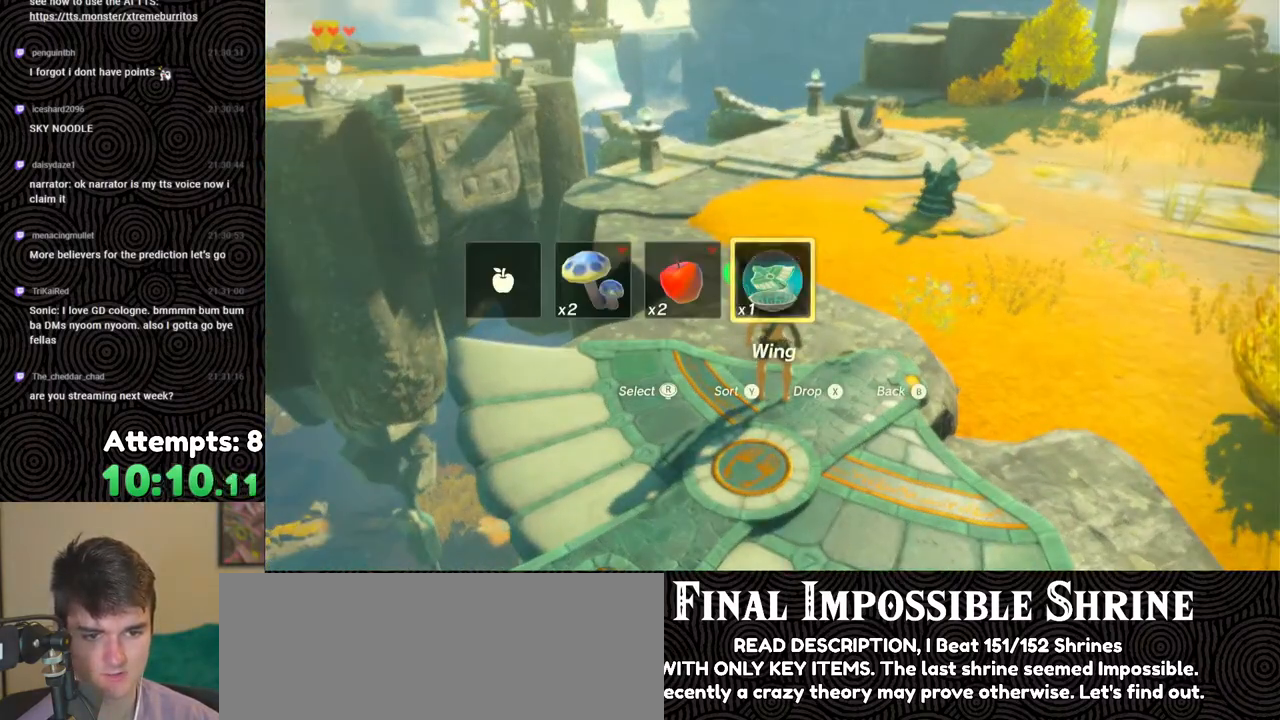
{"buttons": [], "left_stick": "center", "right_stick": "center", "events": [[233, "START", "down"], [383, "START", "up"]]}
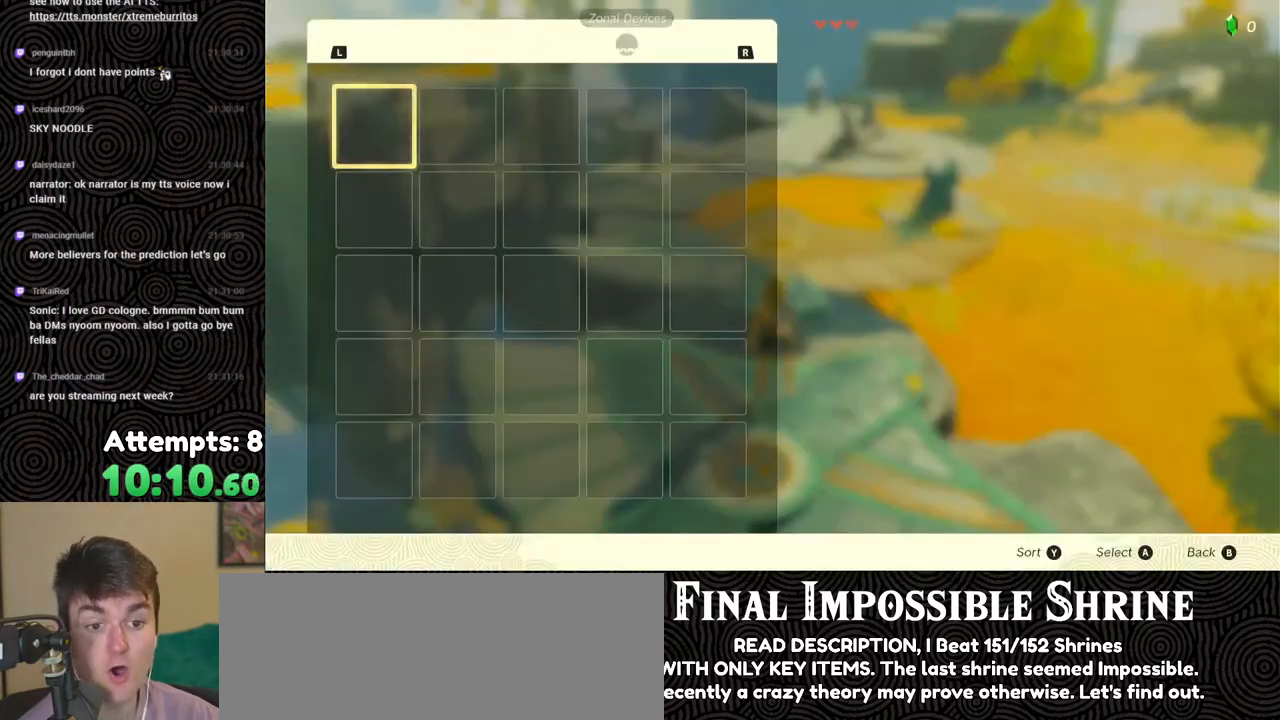
{"buttons": [], "left_stick": "center", "right_stick": "center", "events": []}
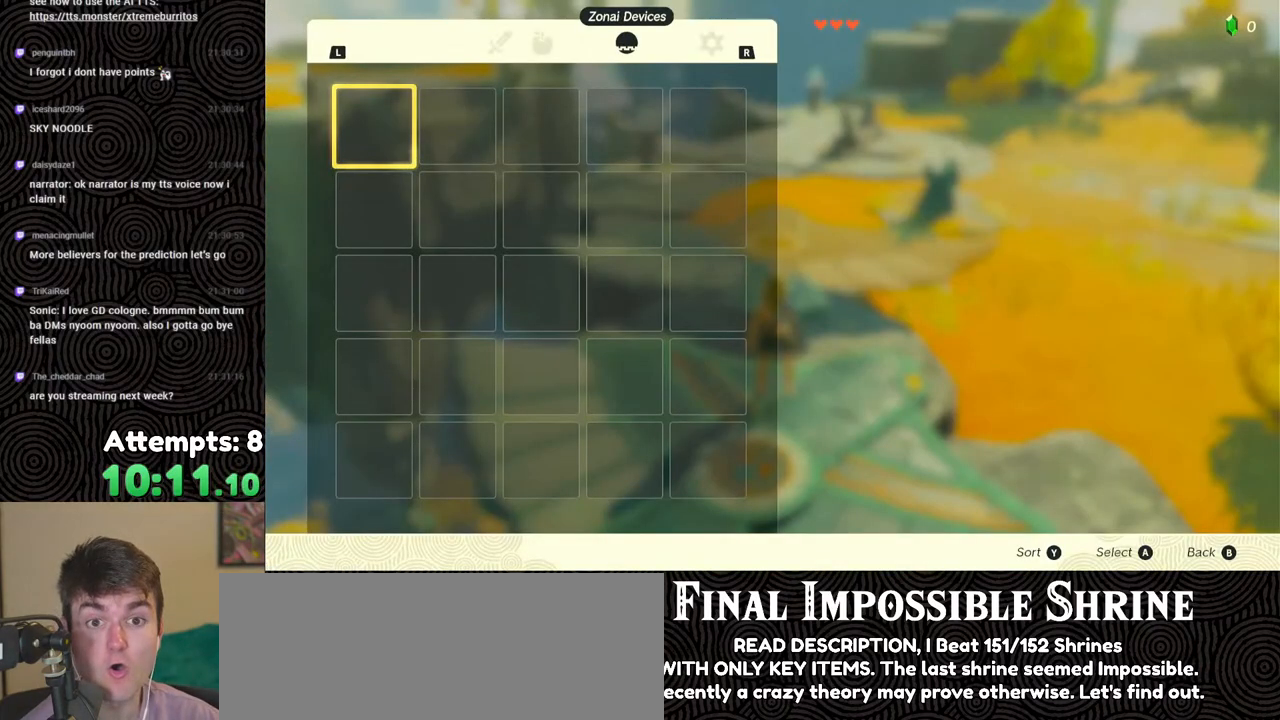
{"buttons": [], "left_stick": "center", "right_stick": "center", "events": []}
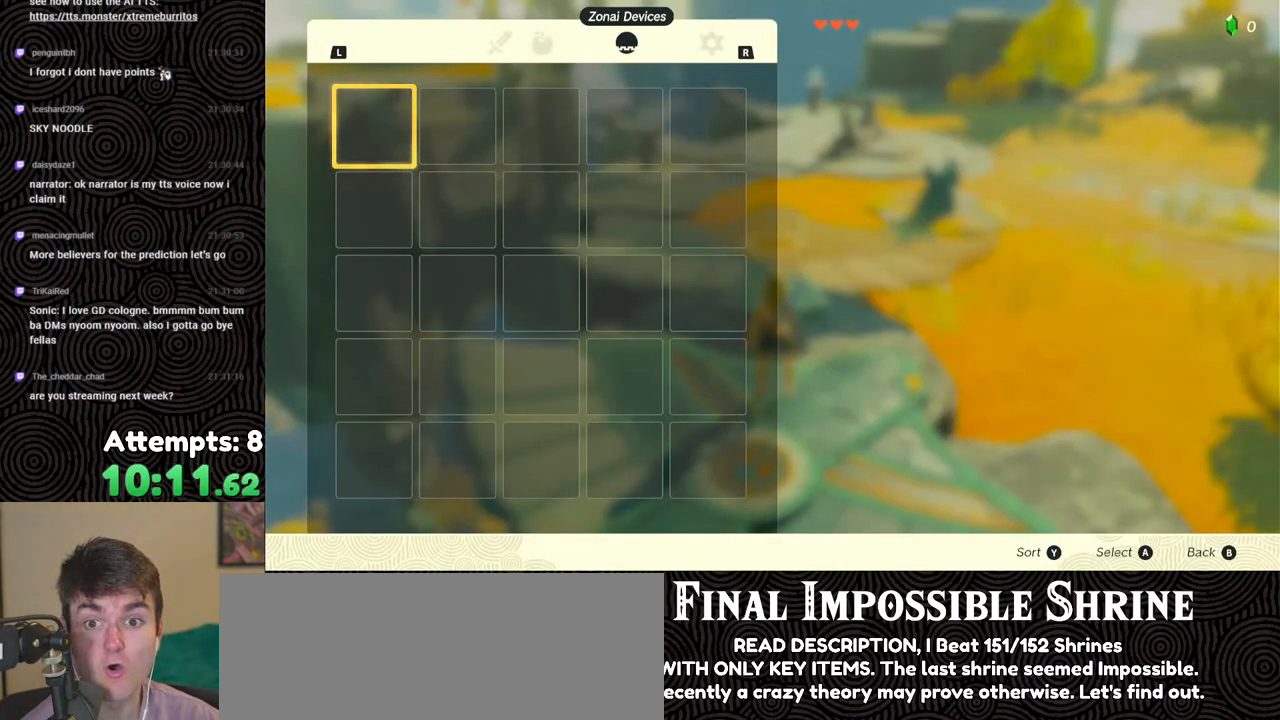
{"buttons": [], "left_stick": "center", "right_stick": "center", "events": []}
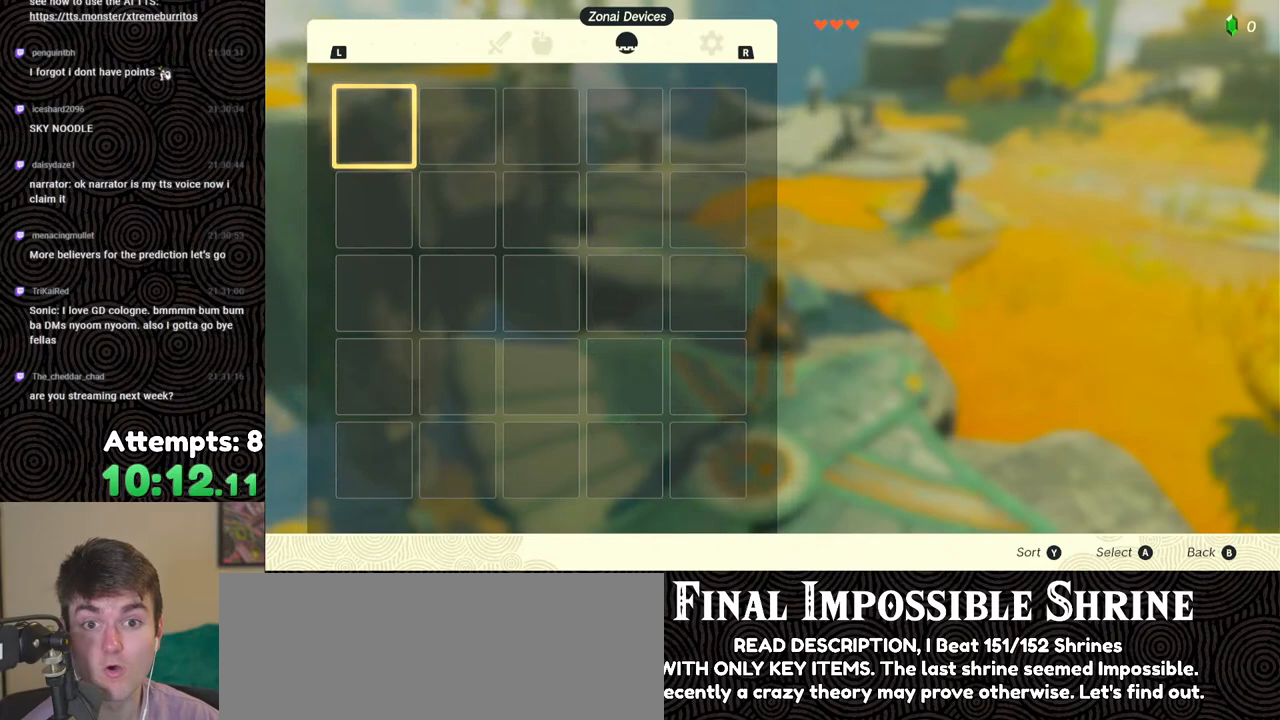
{"buttons": [], "left_stick": "center", "right_stick": "center", "events": []}
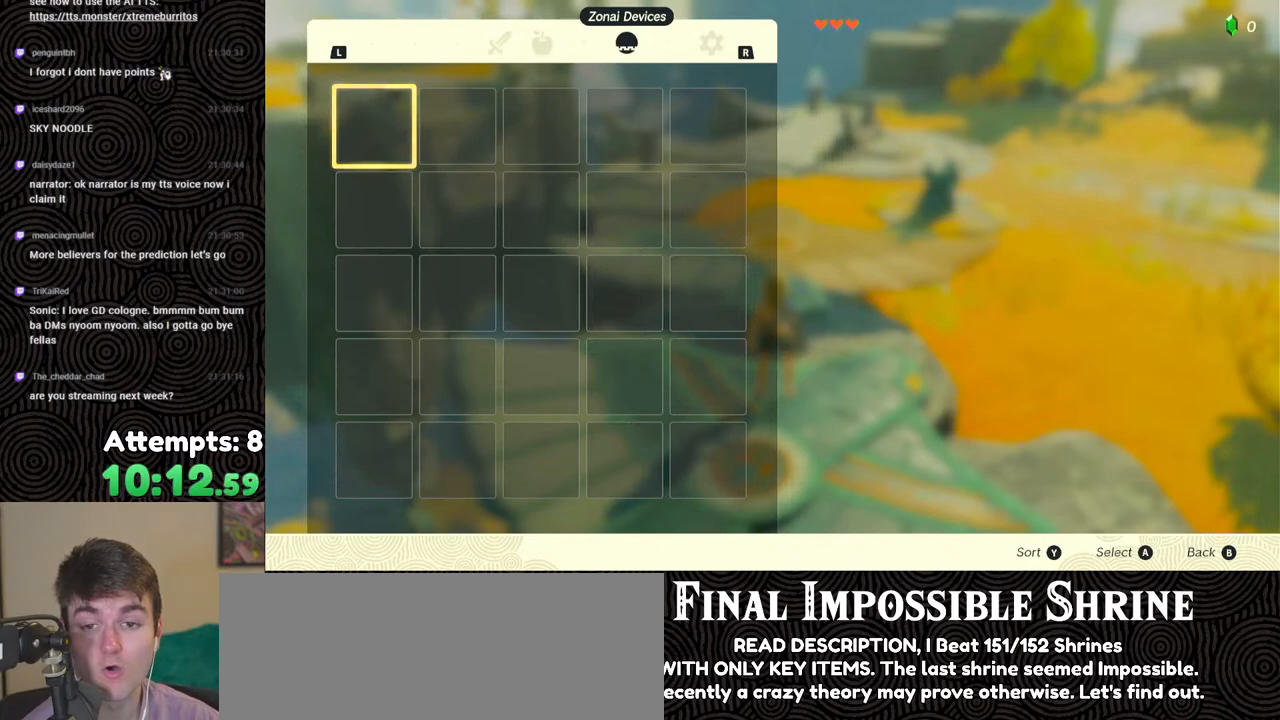
{"buttons": [], "left_stick": "center", "right_stick": "center", "events": [[217, "L1", "down"], [350, "L1", "up"]]}
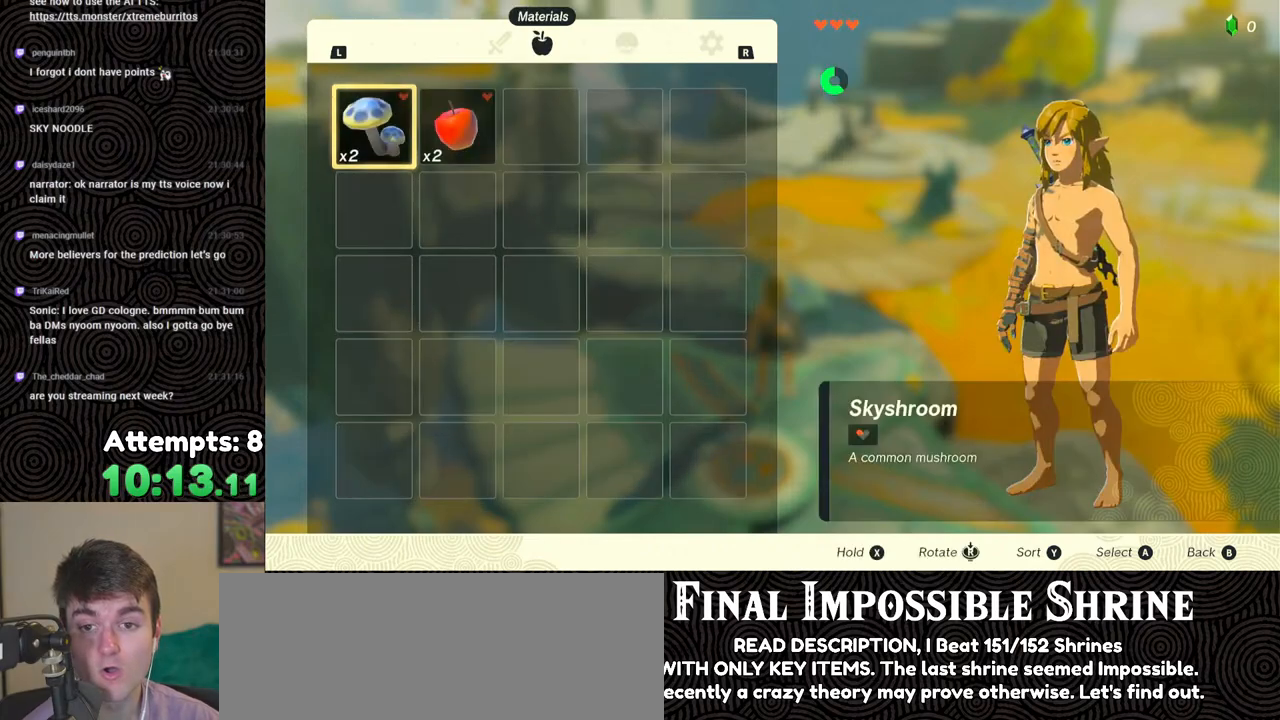
{"buttons": [], "left_stick": "center", "right_stick": "center", "events": [[217, "R1", "down"], [350, "R1", "up"]]}
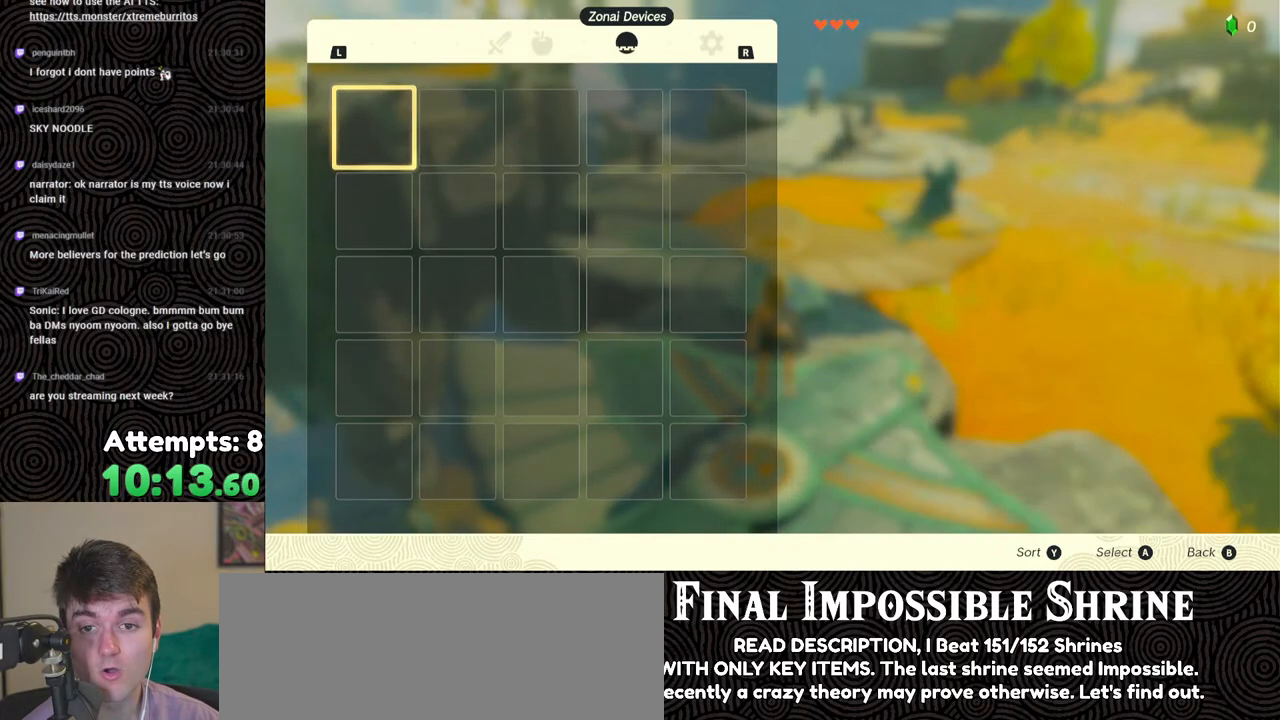
{"buttons": [], "left_stick": "center", "right_stick": "center", "events": []}
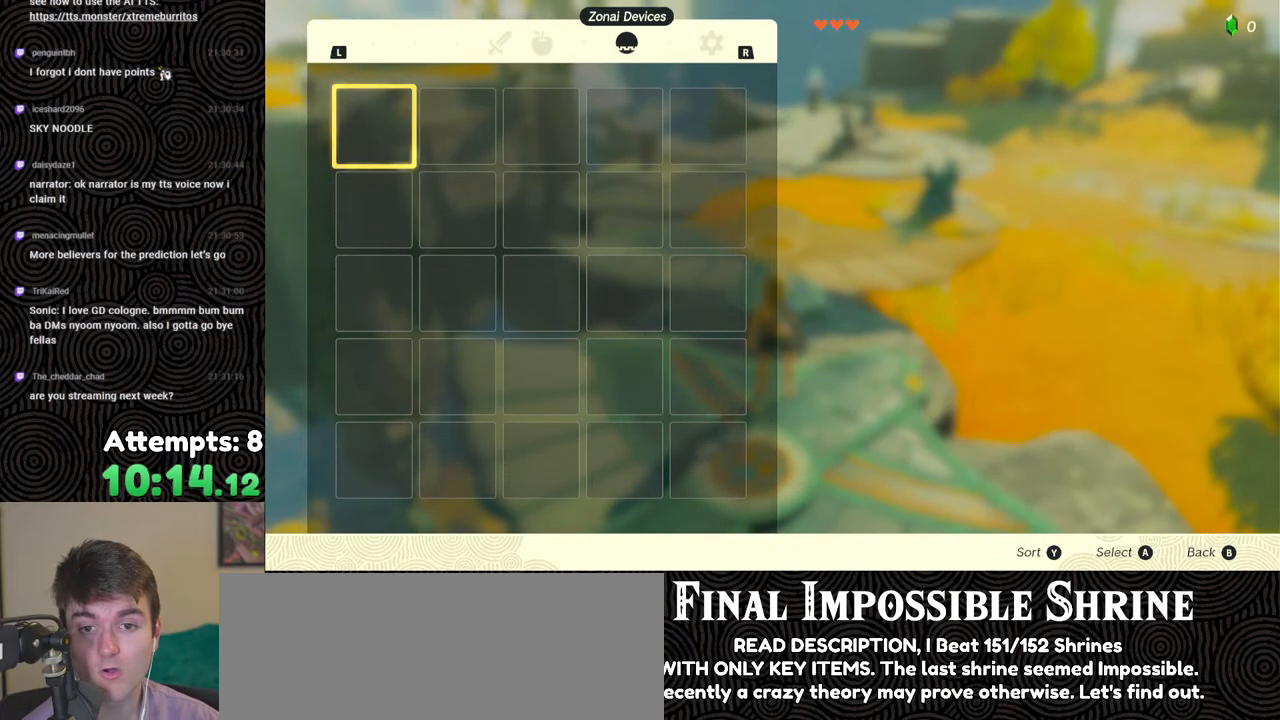
{"buttons": [], "left_stick": "center", "right_stick": "center", "events": [[33, "R1", "down"], [167, "R1", "up"]]}
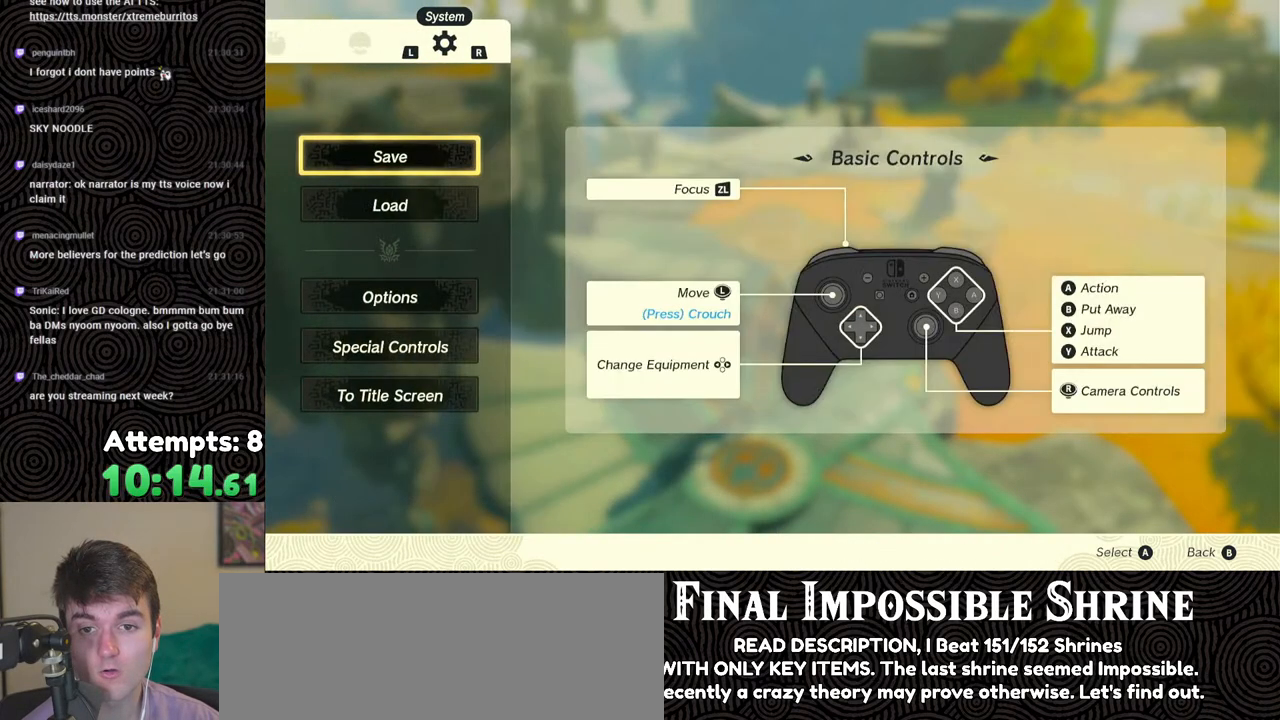
{"buttons": [], "left_stick": "center", "right_stick": "center", "events": [[333, "DPAD_DOWN", "down"], [467, "DPAD_DOWN", "up"]]}
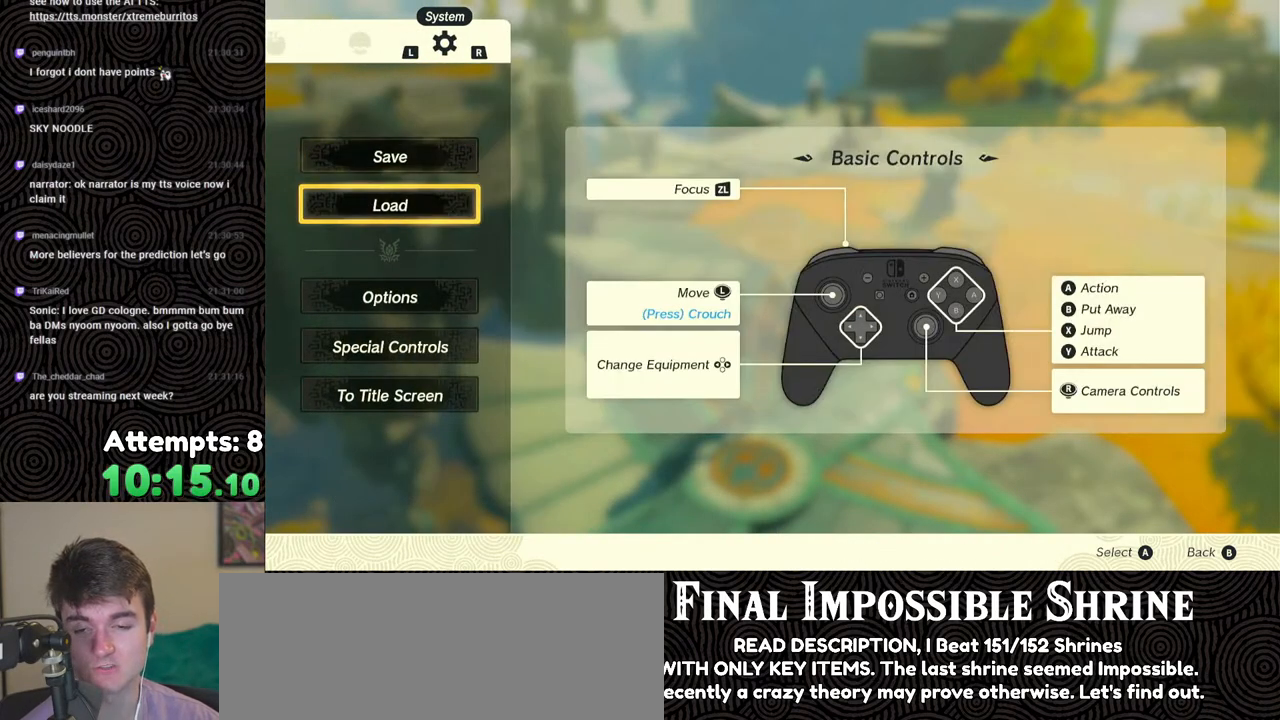
{"buttons": [], "left_stick": "center", "right_stick": "center", "events": [[117, "A", "down"], [217, "A", "up"]]}
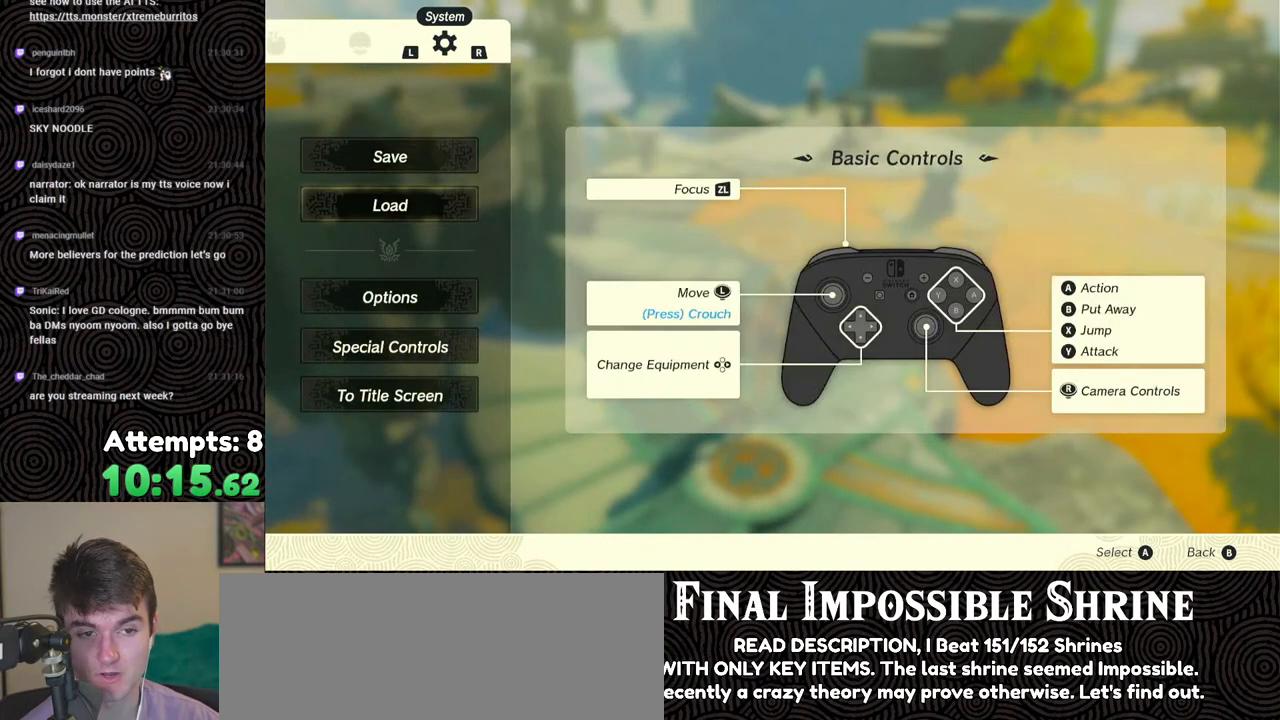
{"buttons": [], "left_stick": "center", "right_stick": "center", "events": []}
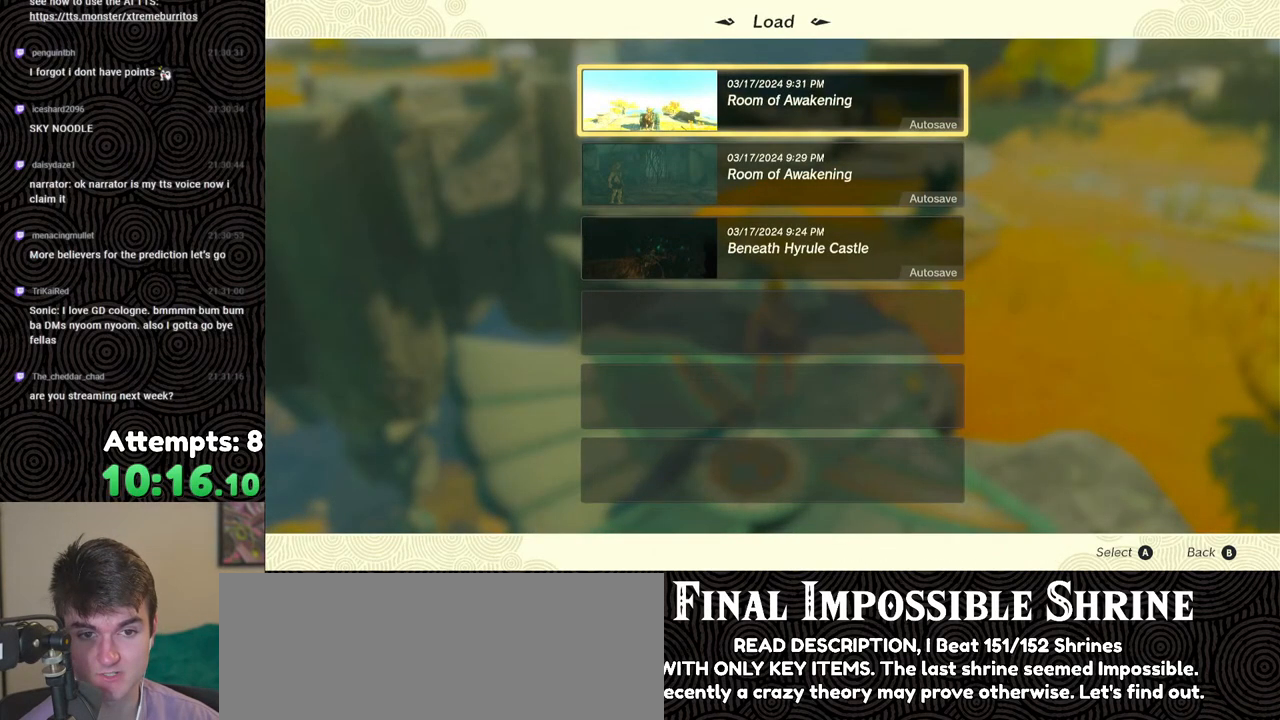
{"buttons": [], "left_stick": "center", "right_stick": "center", "events": []}
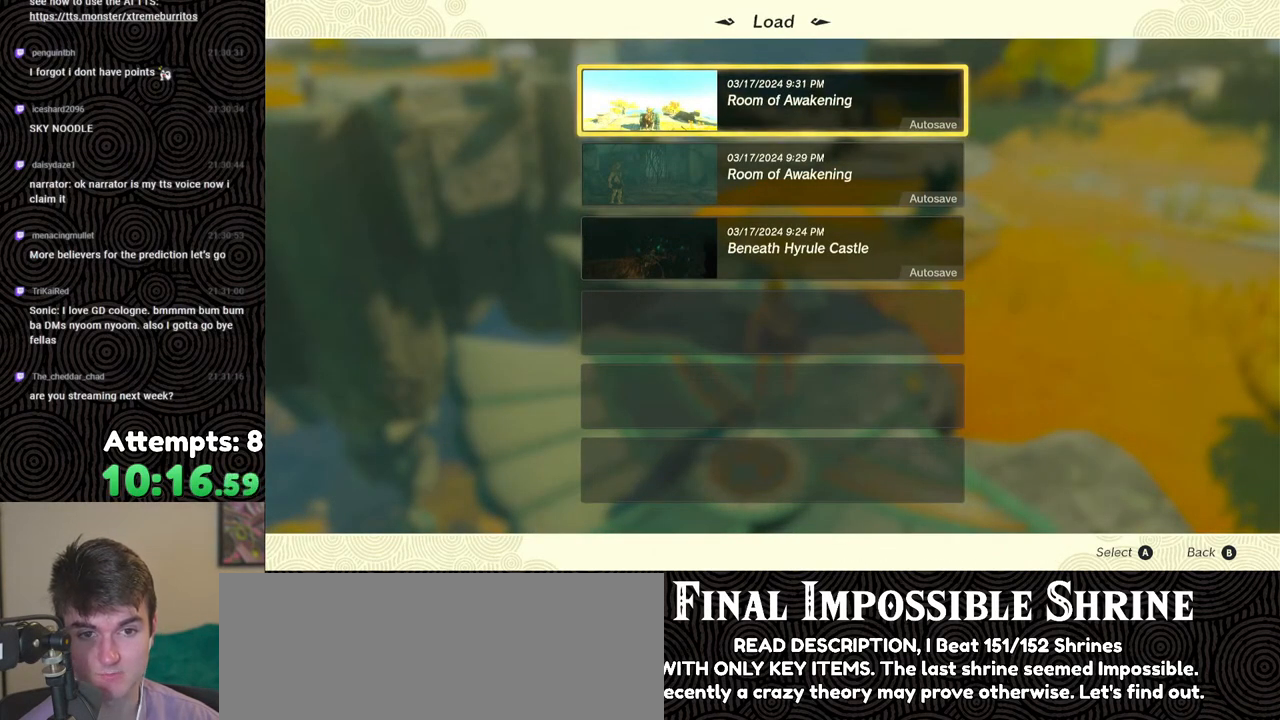
{"buttons": [], "left_stick": "center", "right_stick": "center", "events": []}
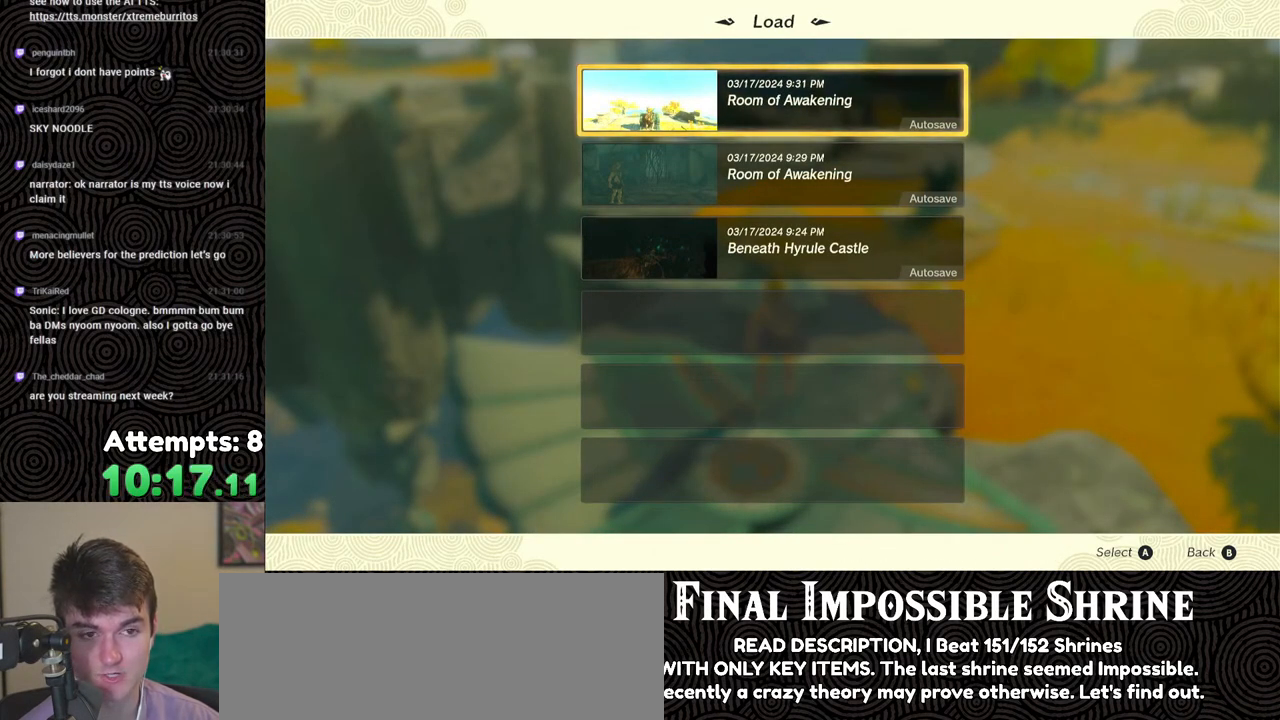
{"buttons": [], "left_stick": "center", "right_stick": "center", "events": [[267, "A", "down"], [383, "A", "up"]]}
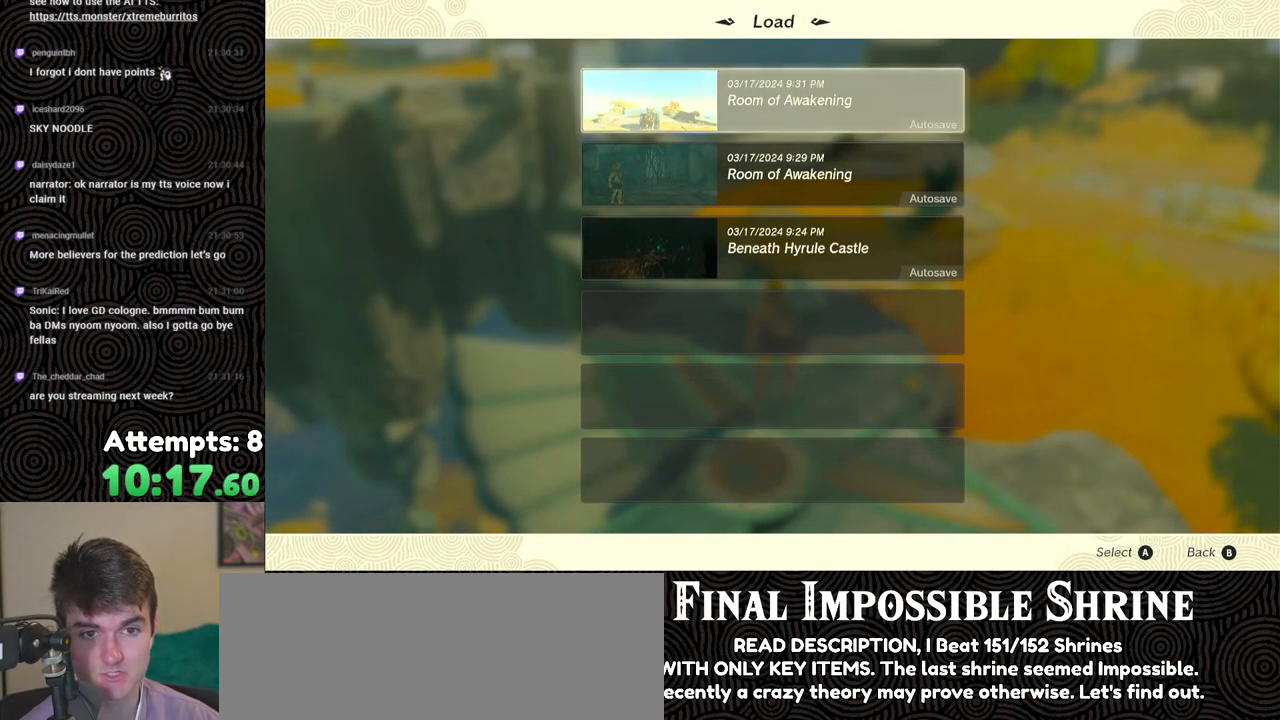
{"buttons": ["DPAD_UP"], "left_stick": "center", "right_stick": "center", "events": [[483, "DPAD_UP", "down"]]}
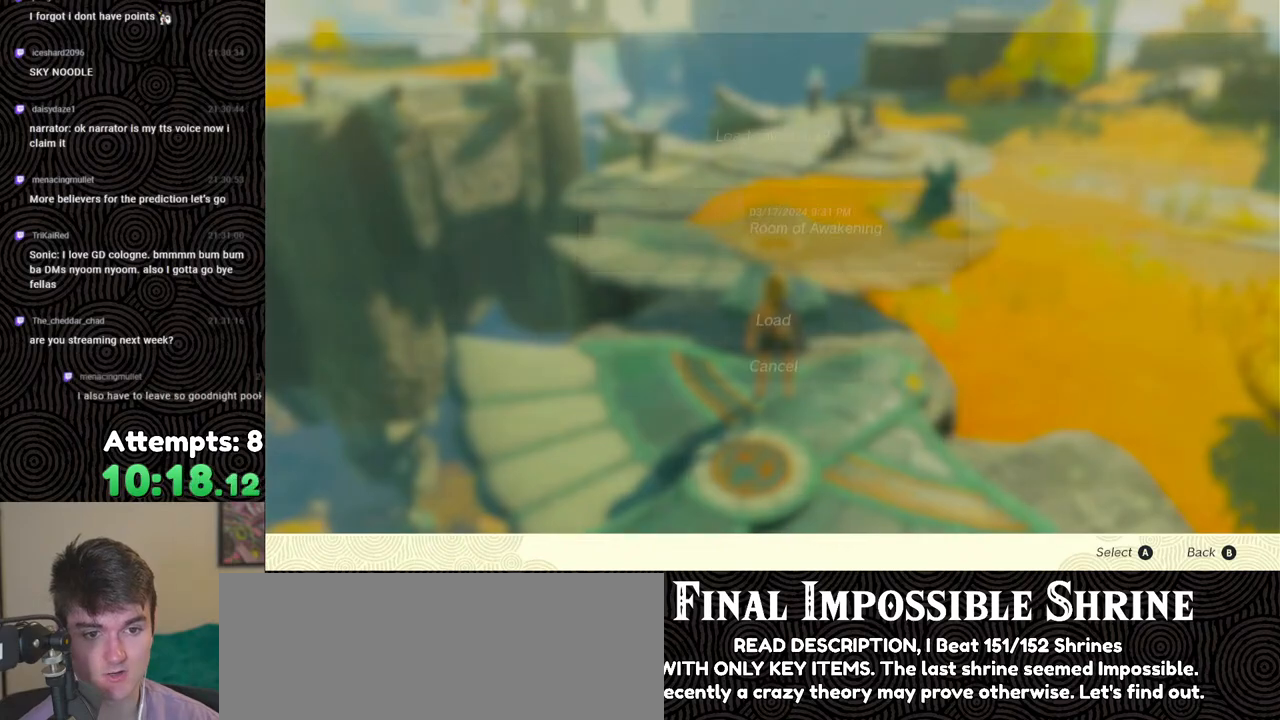
{"buttons": [], "left_stick": "center", "right_stick": "center", "events": [[100, "DPAD_UP", "up"], [250, "A", "down"], [350, "A", "up"]]}